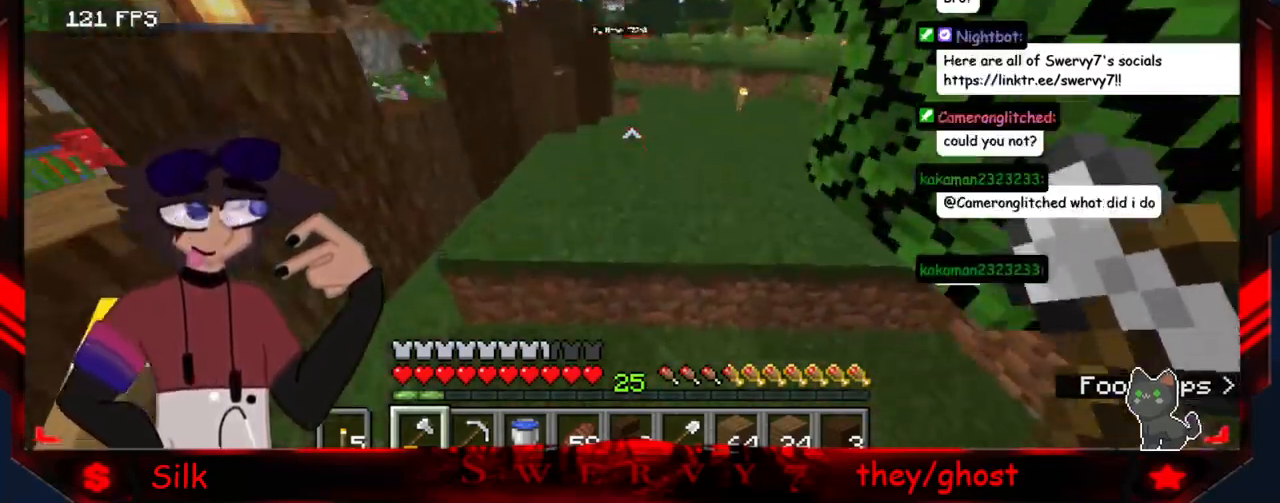
Gameplay with keyboard and mouse; each line is a JSON object with the keys and mouse buttons held at the frame after it. "events" lists presses ("down") and releases ("up") of "a", "d", "s", "mouse_left" and "mouse_right" between this image and that frame as [ms after this image, input, new state], when the widget could be followed in between. "mouse_left", "mouse_right" = the "left", "right" buttons of the "mouse" list. No other keys are recorded. Fast repeated clicks can show as one long hold. Mouse movement is not recorded.
{"keys": ["d"], "mouse": [], "events": [[500, "d", "down"]]}
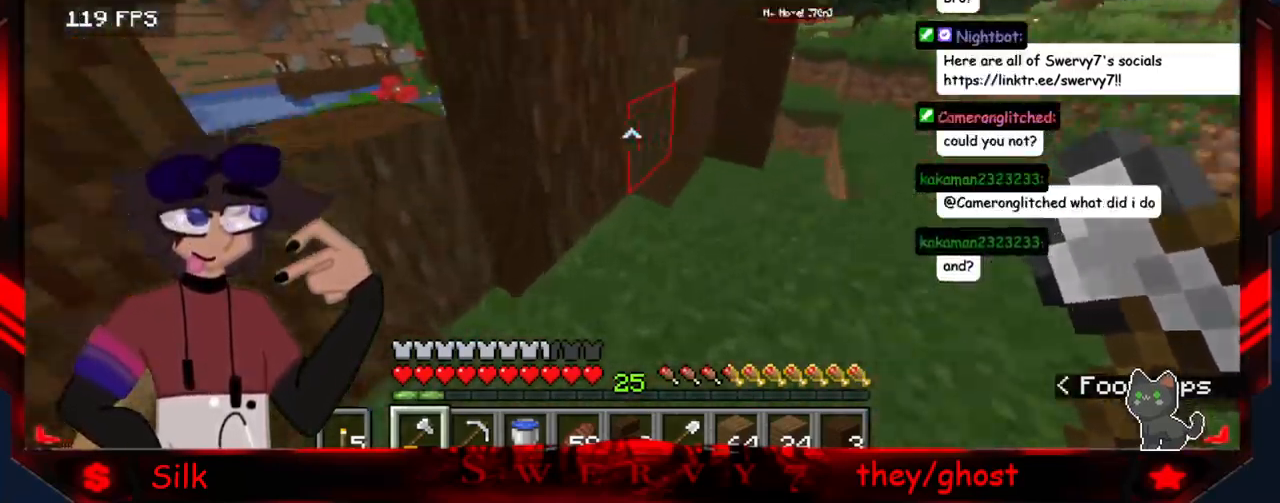
{"keys": [], "mouse": [], "events": [[450, "d", "up"]]}
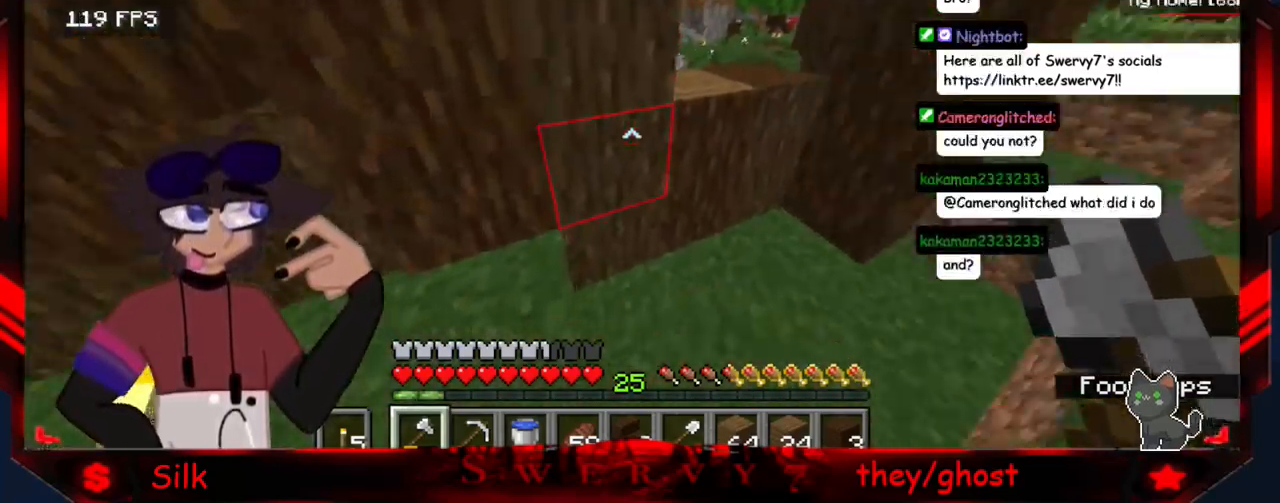
{"keys": ["s"], "mouse": [], "events": [[483, "s", "down"]]}
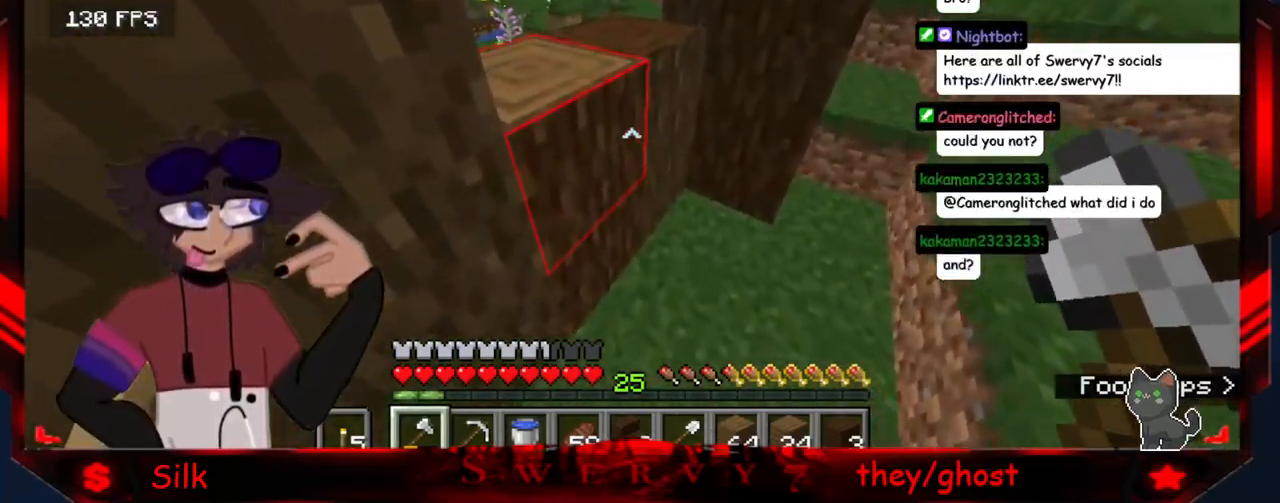
{"keys": ["d"], "mouse": [], "events": [[183, "d", "down"], [500, "s", "up"]]}
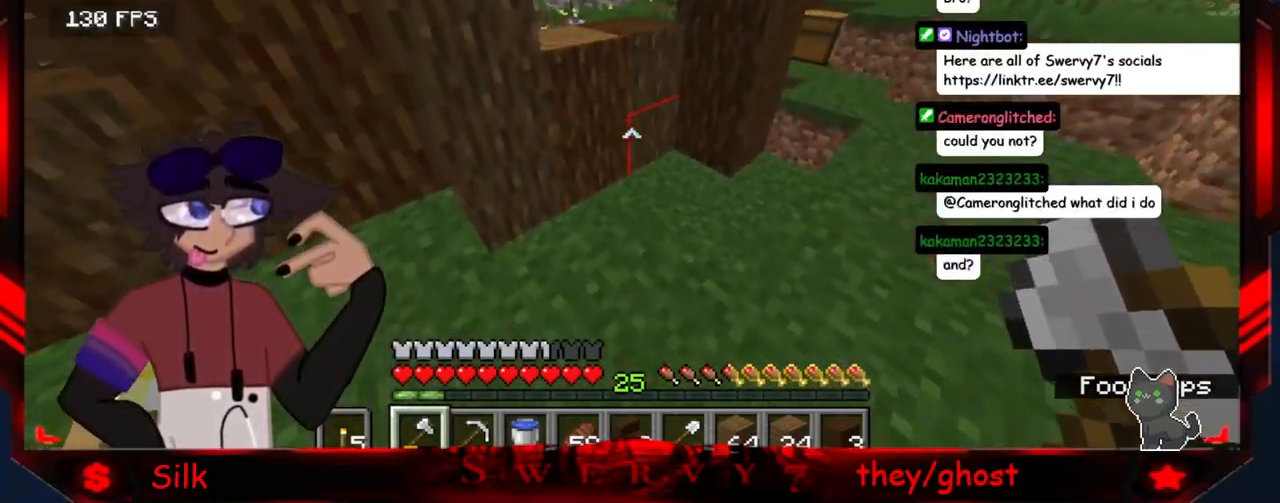
{"keys": ["d"], "mouse": [], "events": []}
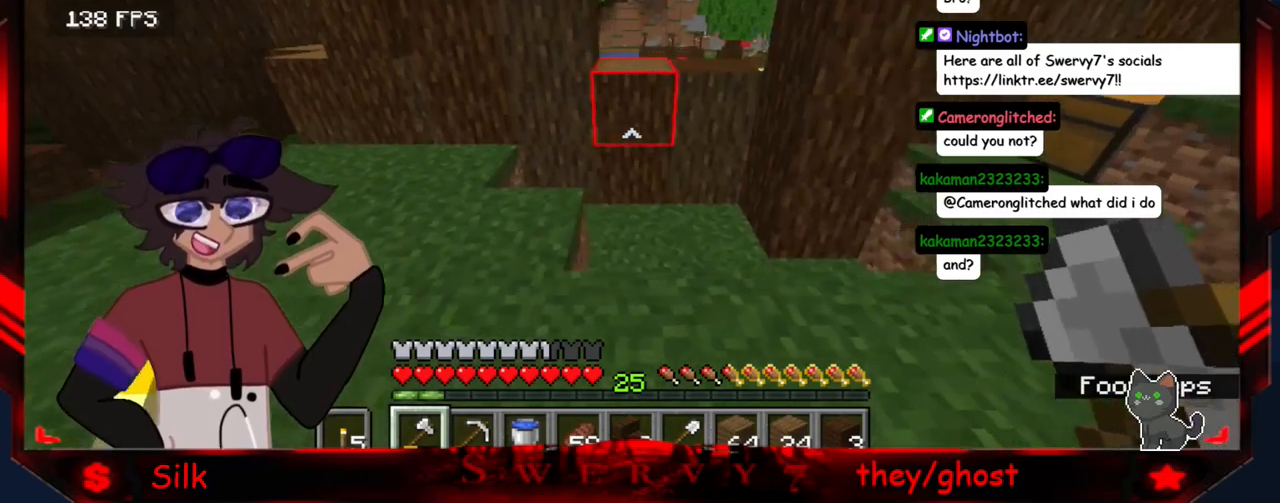
{"keys": [], "mouse": [], "events": [[100, "d", "up"]]}
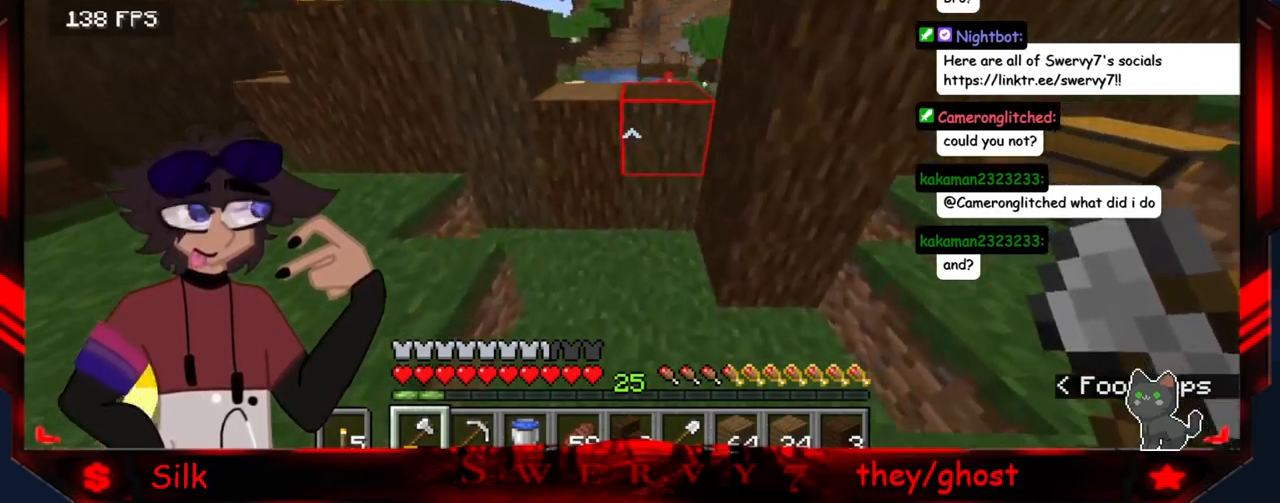
{"keys": [], "mouse": [], "events": []}
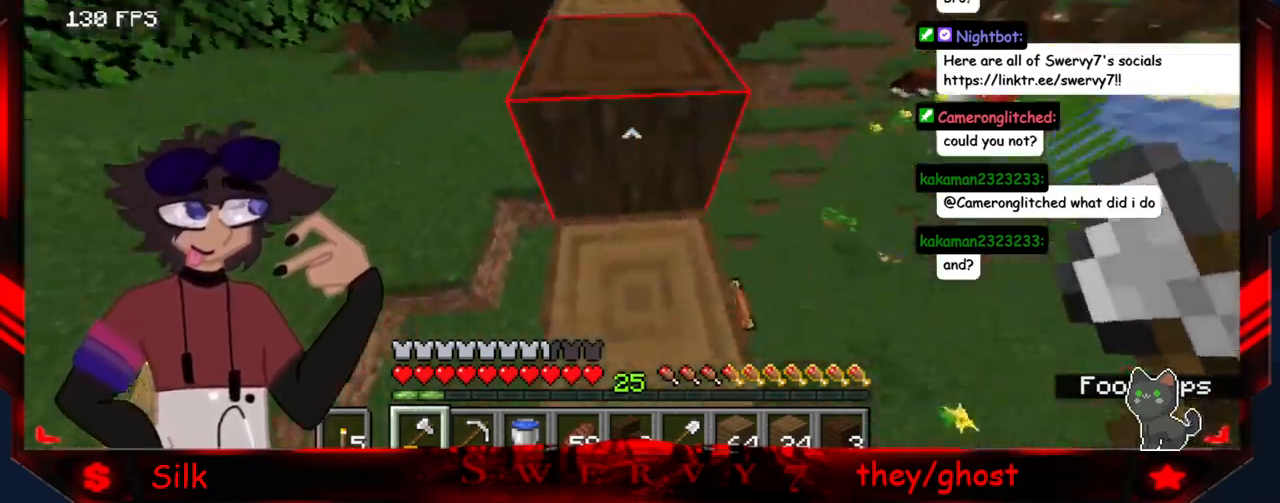
{"keys": [], "mouse": [], "events": []}
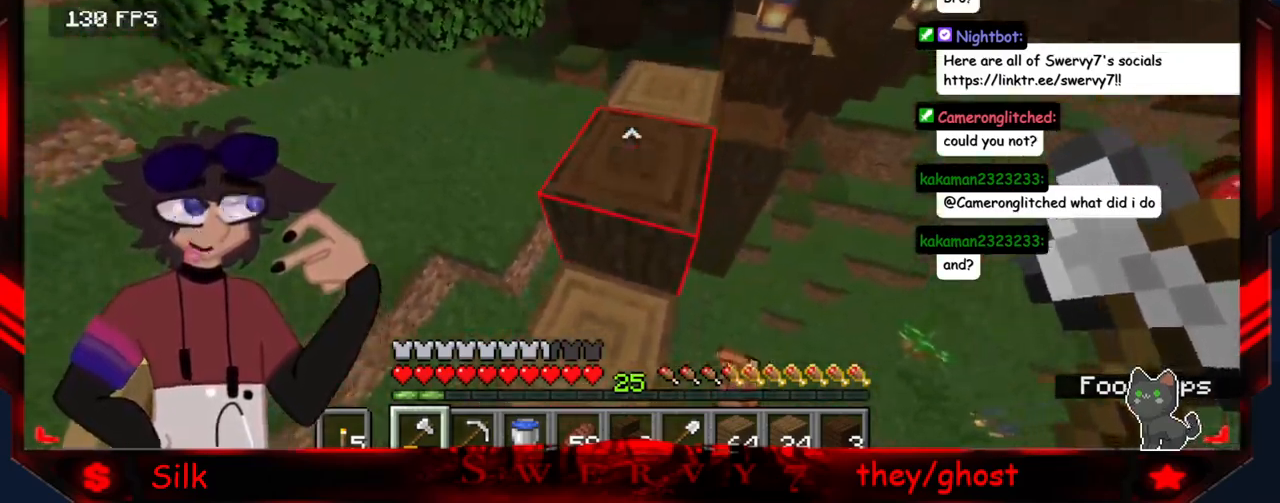
{"keys": [], "mouse": [], "events": []}
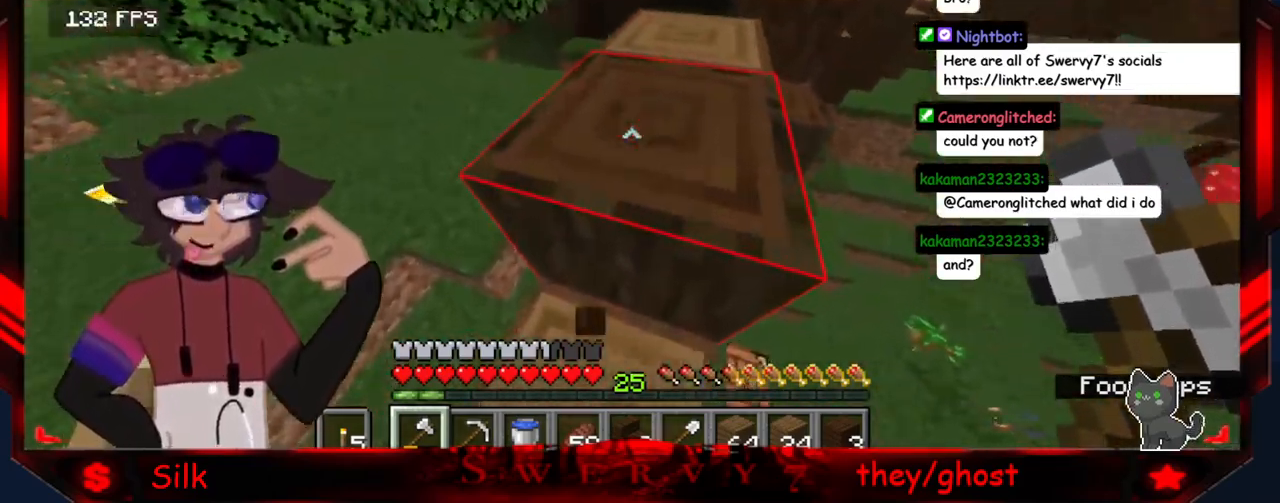
{"keys": [], "mouse": [], "events": []}
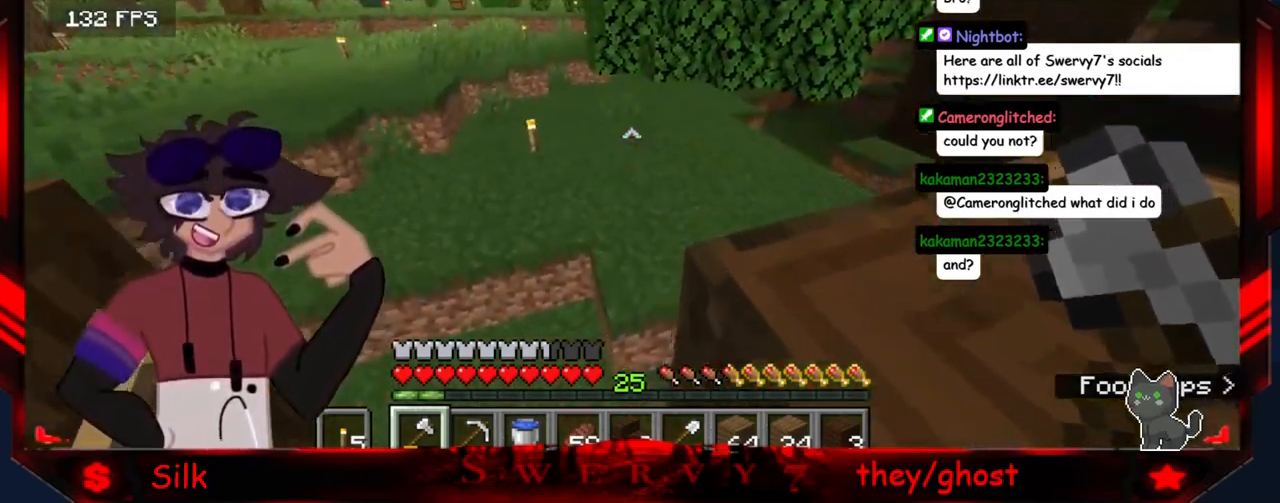
{"keys": [], "mouse": [], "events": []}
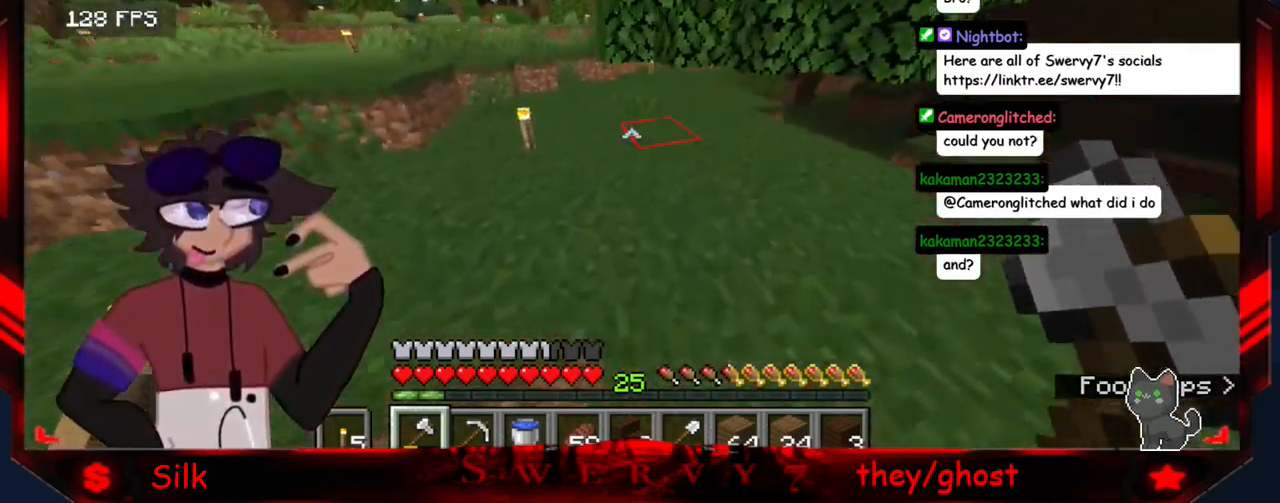
{"keys": ["a"], "mouse": [], "events": [[234, "a", "down"]]}
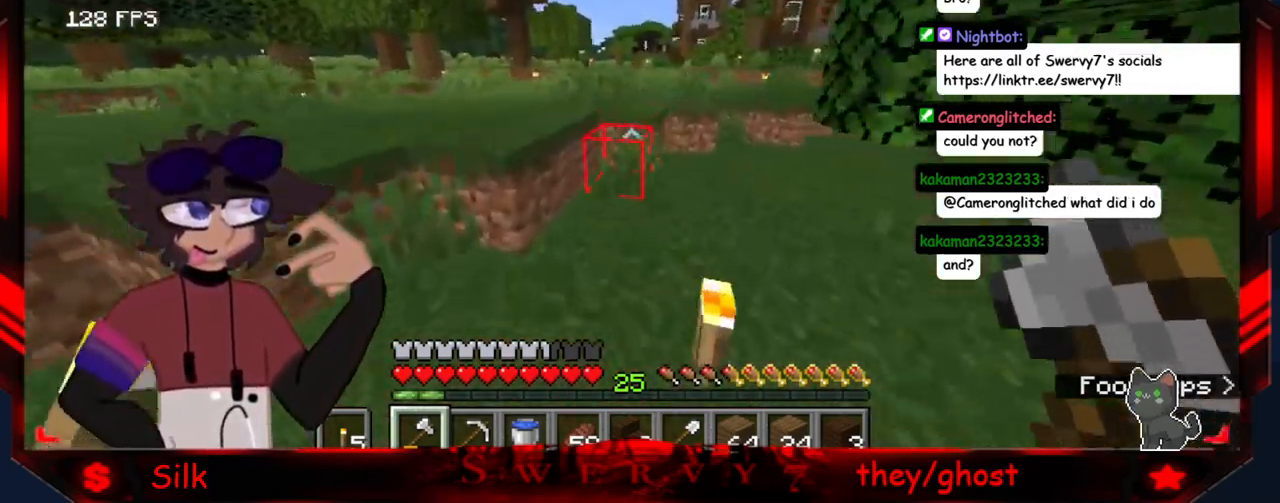
{"keys": [], "mouse": [], "events": [[150, "a", "up"]]}